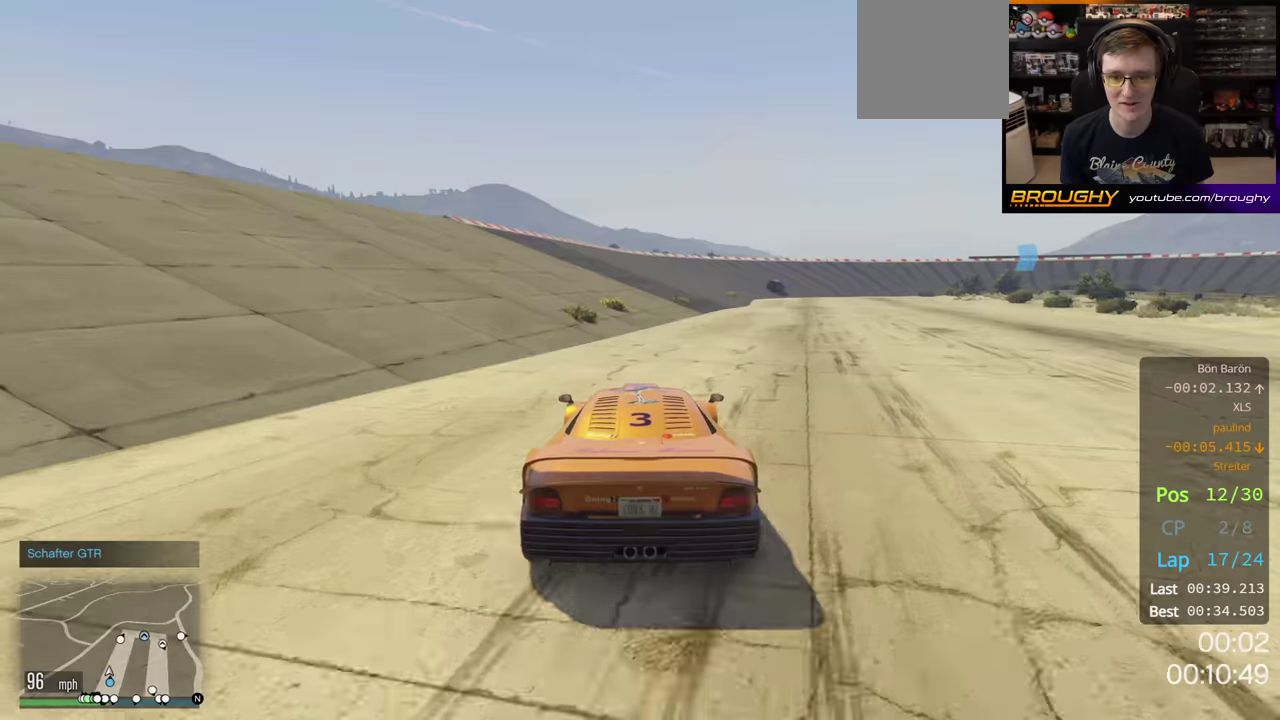
Gameplay with a controller (Xbox layout); each line is a JSON object with the inputs held at the frame after it (dt_ms = milliseconds from this image to that frame). "button_events" lists button changes between this image and that frame as [ms after this image, input, new state], when the widget could be followed in between (sticks are given only as held states).
{"dt_ms": 300, "buttons": ["R2"], "left_stick": "left", "right_stick": "center", "button_events": []}
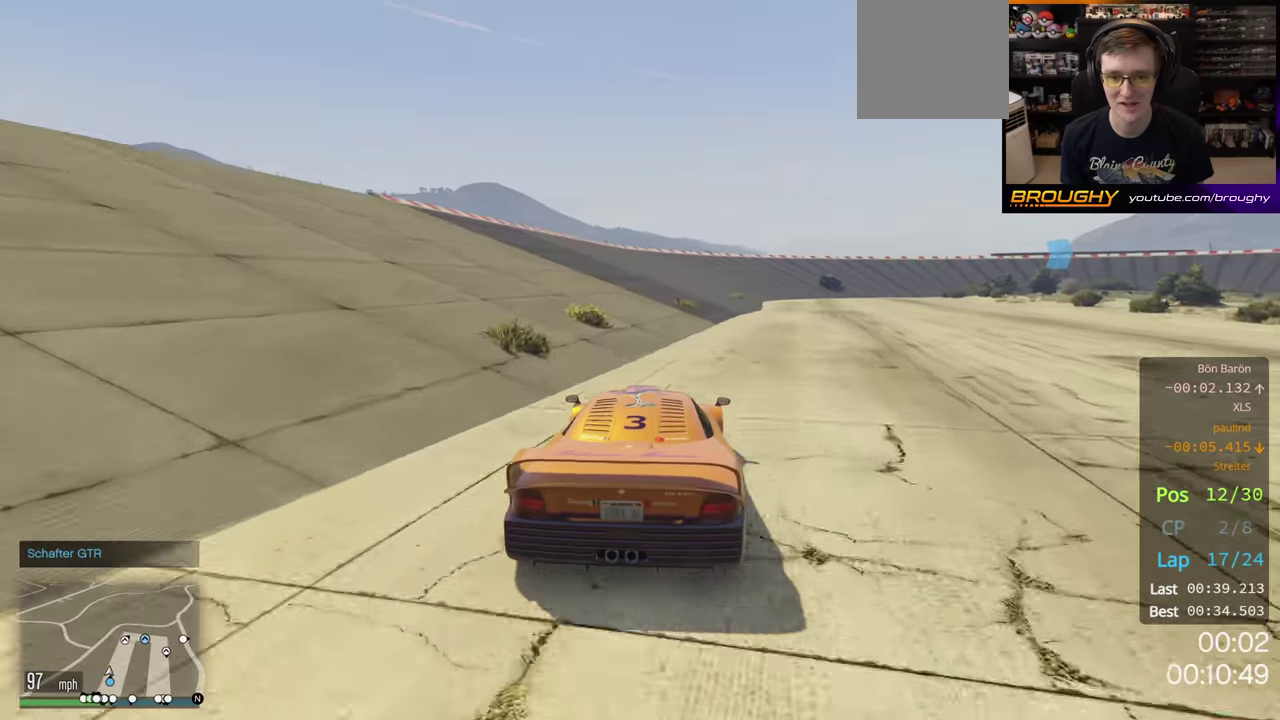
{"dt_ms": 500, "buttons": ["R2"], "left_stick": "left", "right_stick": "center", "button_events": []}
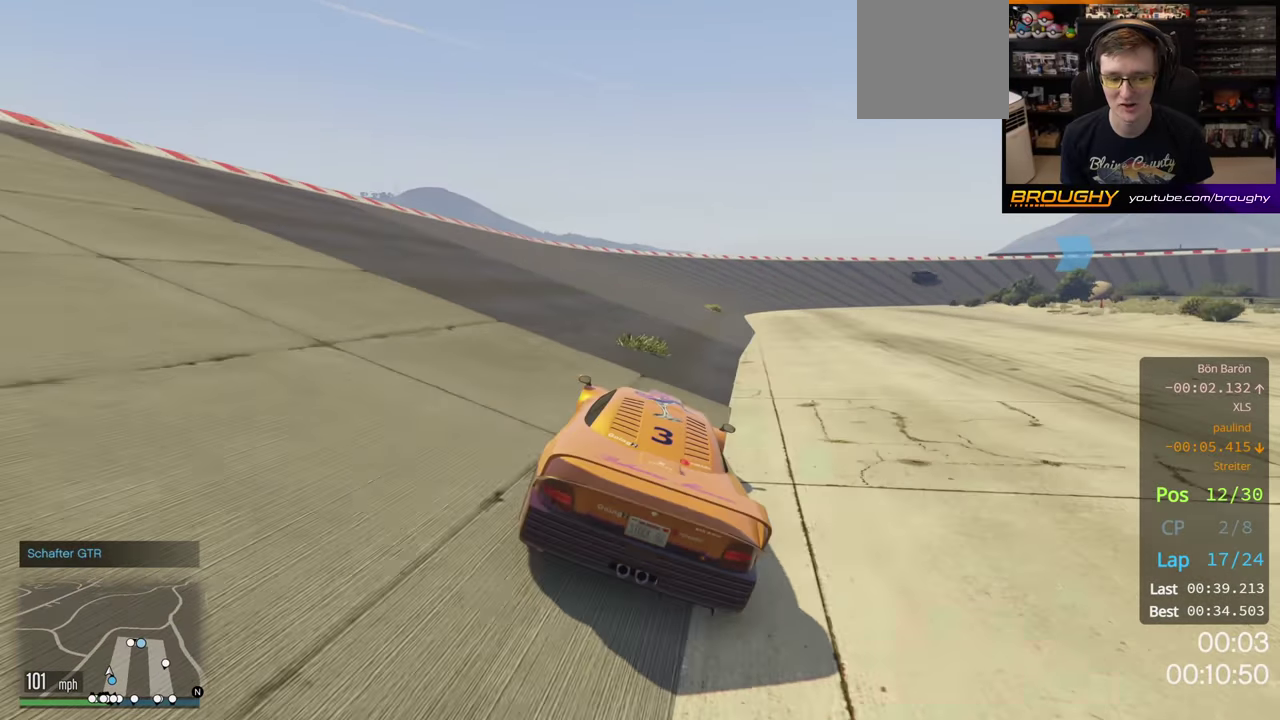
{"dt_ms": 500, "buttons": ["R2"], "left_stick": "center", "right_stick": "center", "button_events": []}
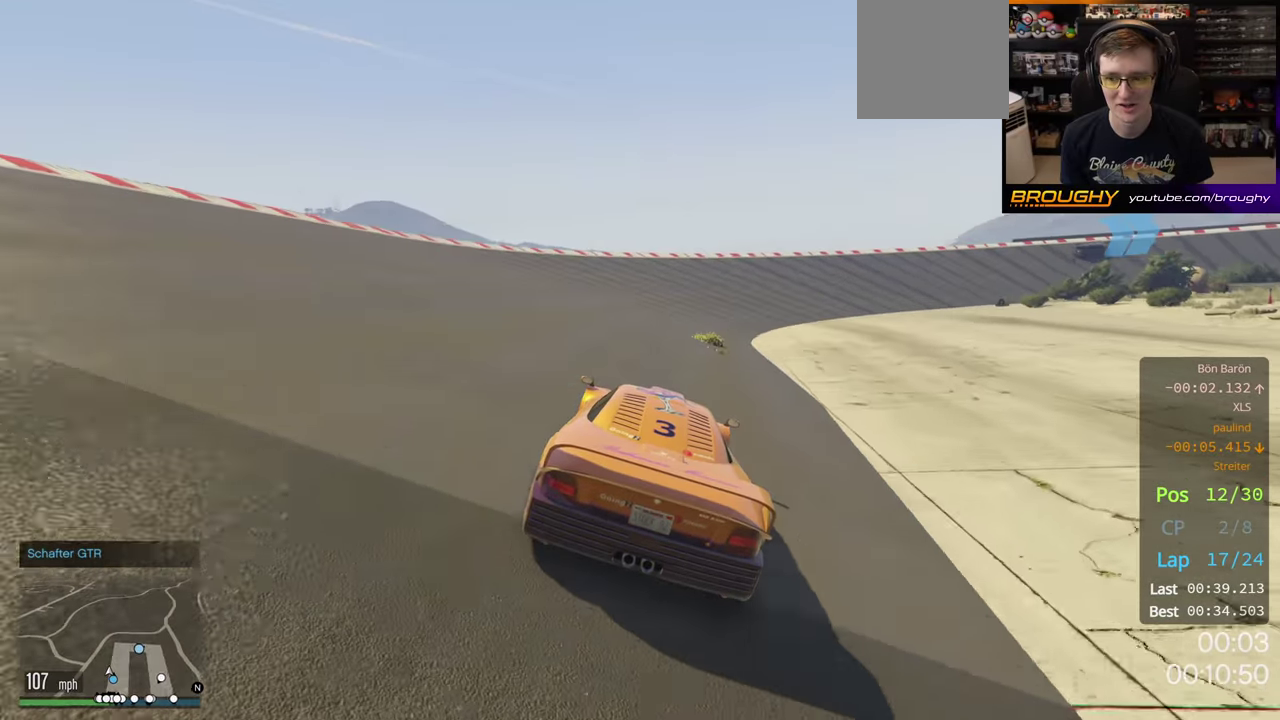
{"dt_ms": 500, "buttons": ["R2"], "left_stick": "left", "right_stick": "center", "button_events": []}
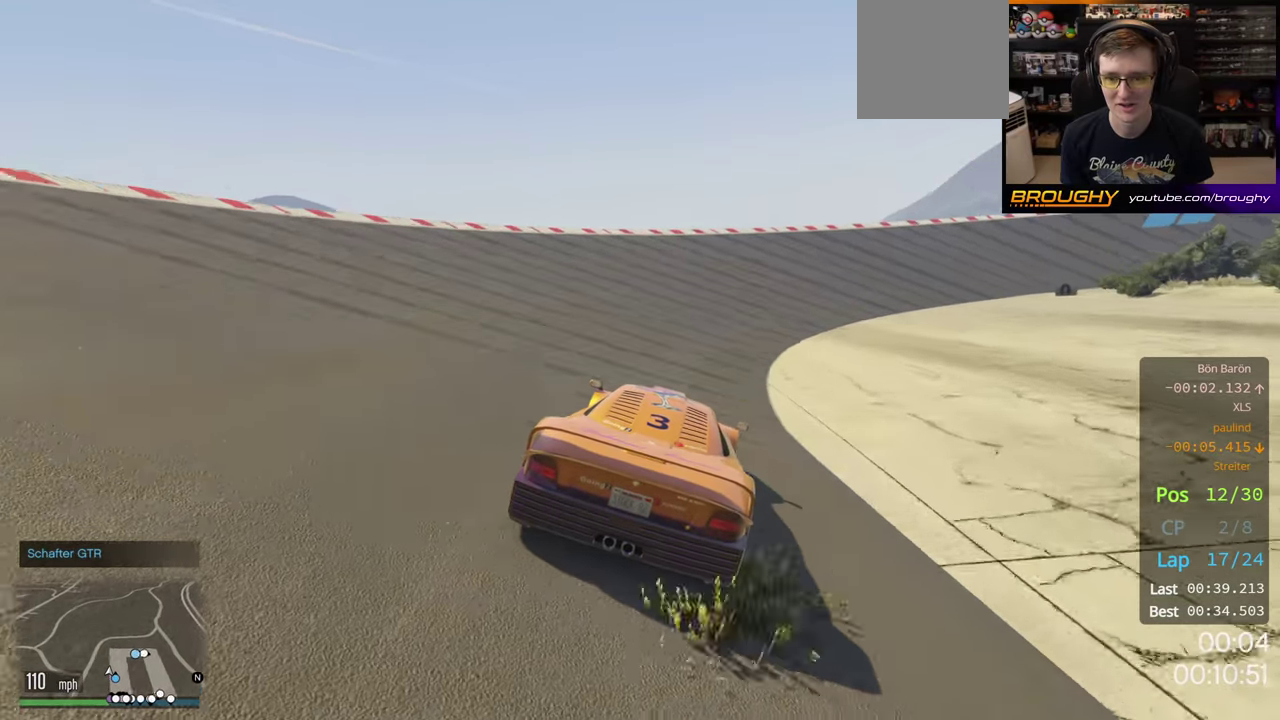
{"dt_ms": 500, "buttons": [], "left_stick": "center", "right_stick": "center", "button_events": [[383, "R2", "up"]]}
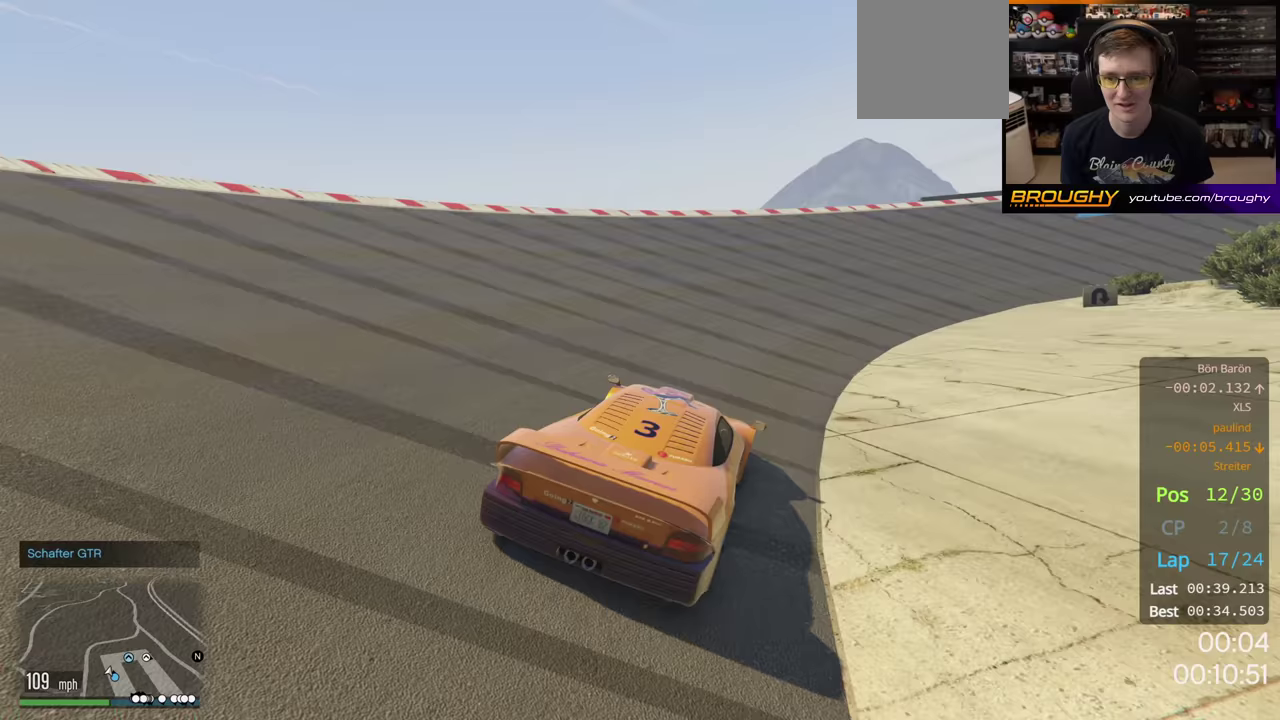
{"dt_ms": 500, "buttons": [], "left_stick": "right", "right_stick": "center", "button_events": []}
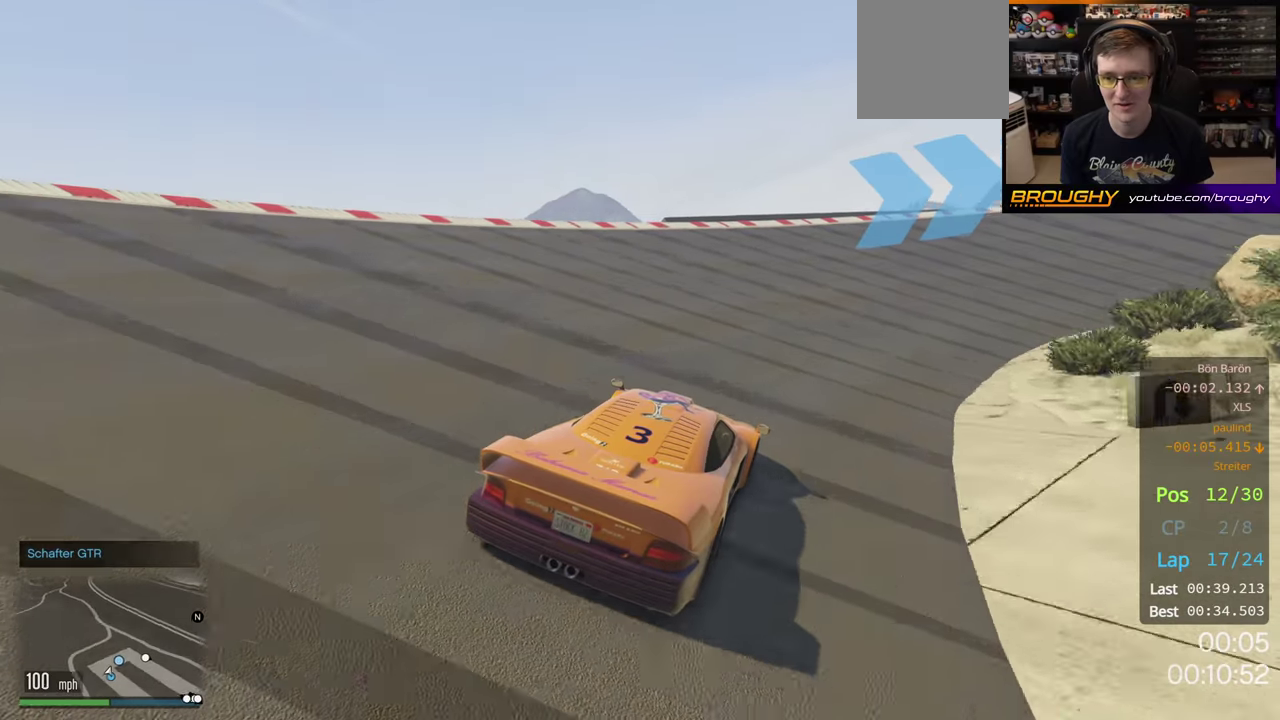
{"dt_ms": 300, "buttons": ["R2"], "left_stick": "center", "right_stick": "center", "button_events": [[133, "R2", "down"]]}
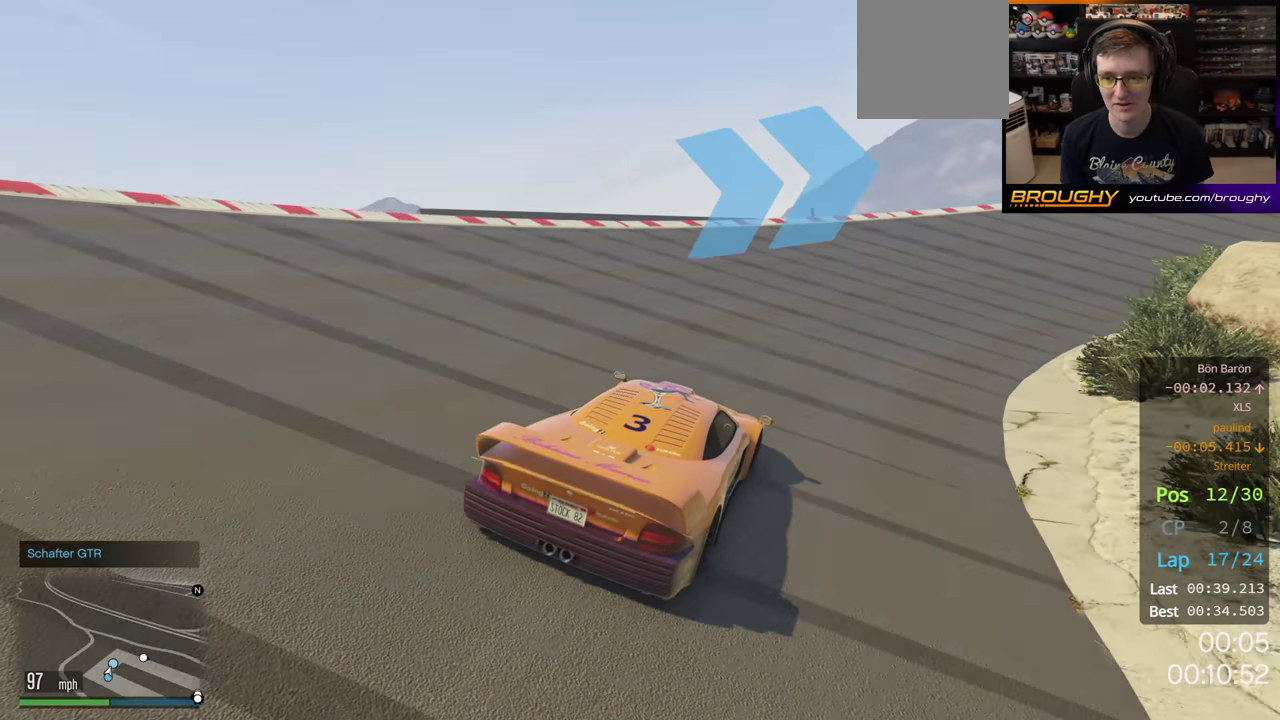
{"dt_ms": 200, "buttons": [], "left_stick": "center", "right_stick": "center", "button_events": [[150, "R2", "up"]]}
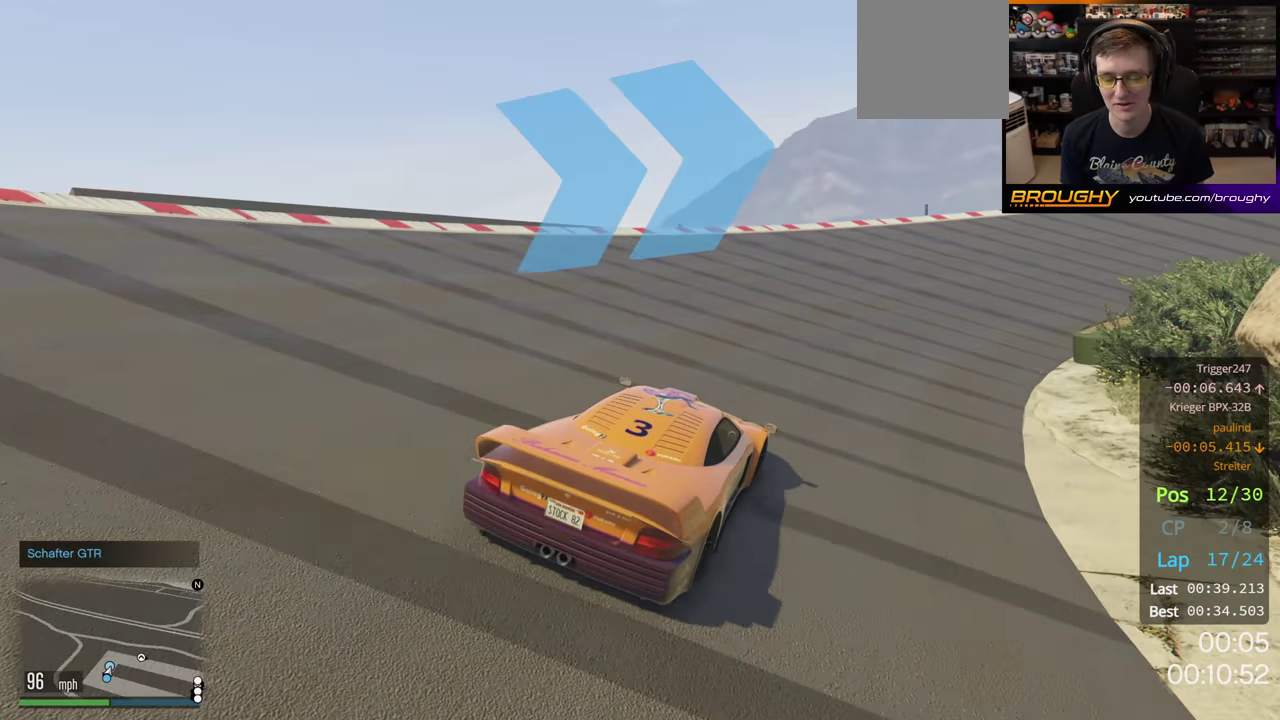
{"dt_ms": 300, "buttons": ["R2"], "left_stick": "center", "right_stick": "center", "button_events": [[83, "R2", "down"]]}
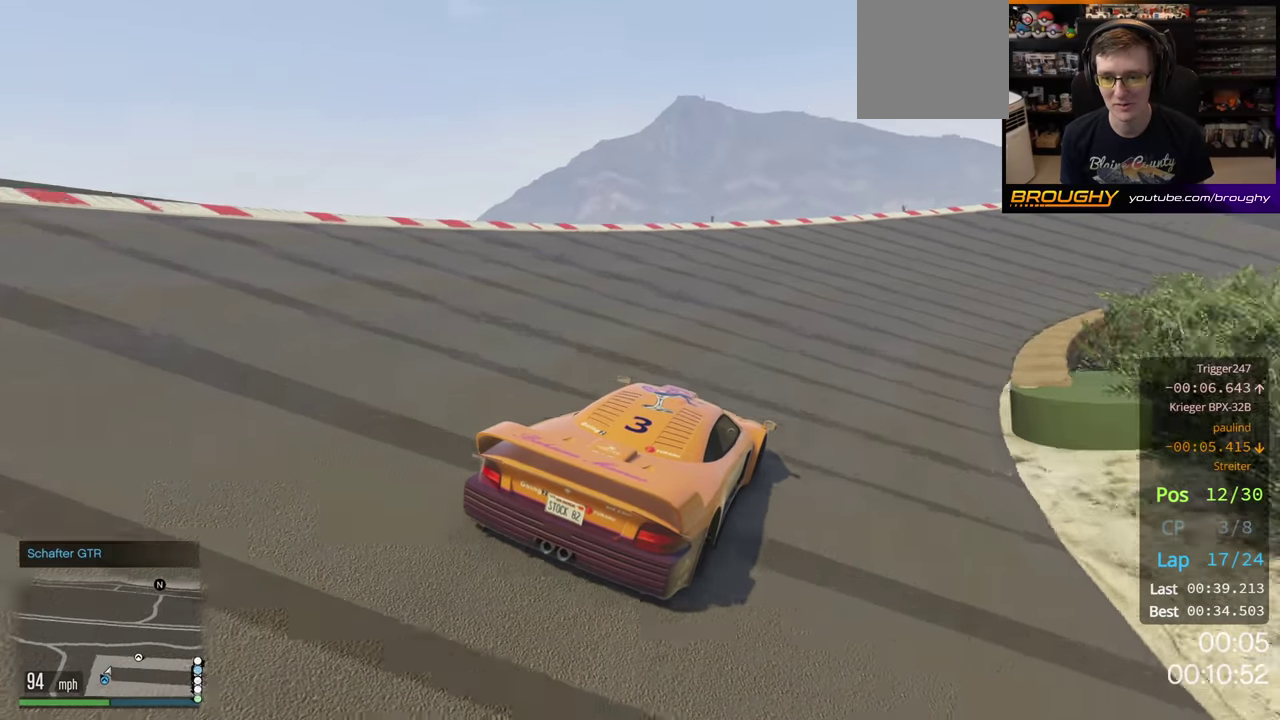
{"dt_ms": 700, "buttons": ["R2"], "left_stick": "right", "right_stick": "center", "button_events": []}
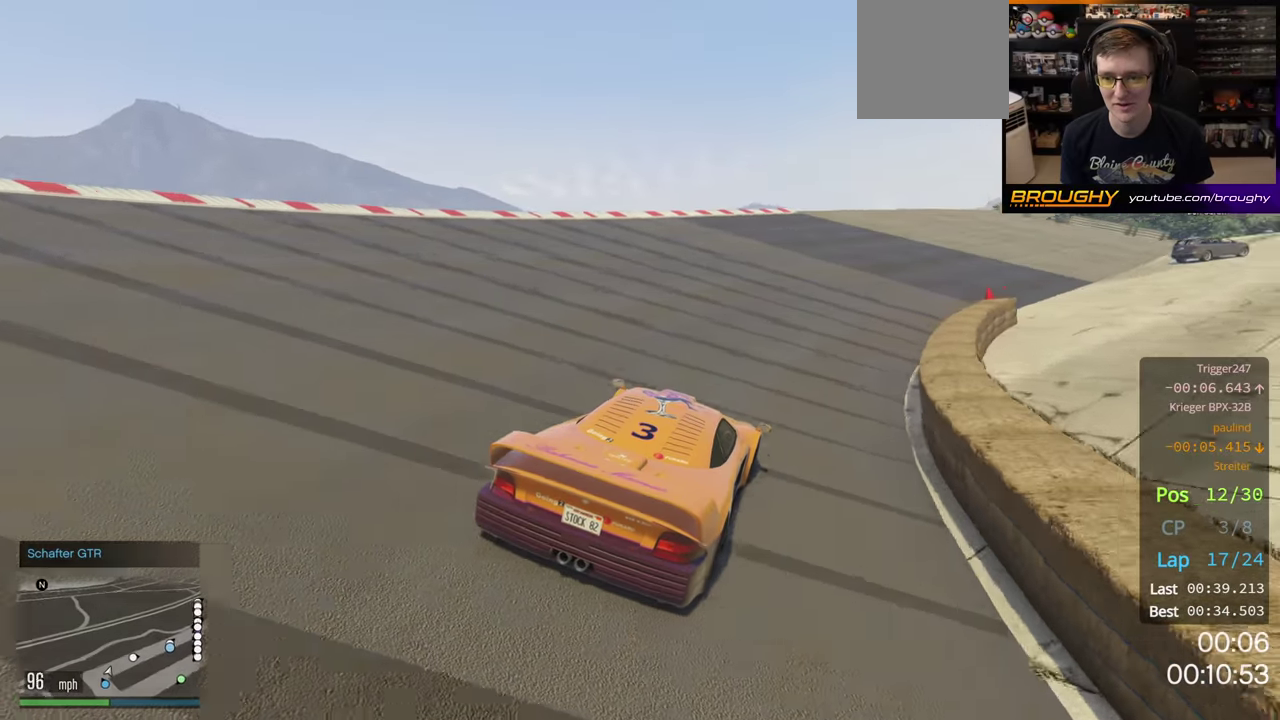
{"dt_ms": 700, "buttons": ["R2"], "left_stick": "right", "right_stick": "center", "button_events": []}
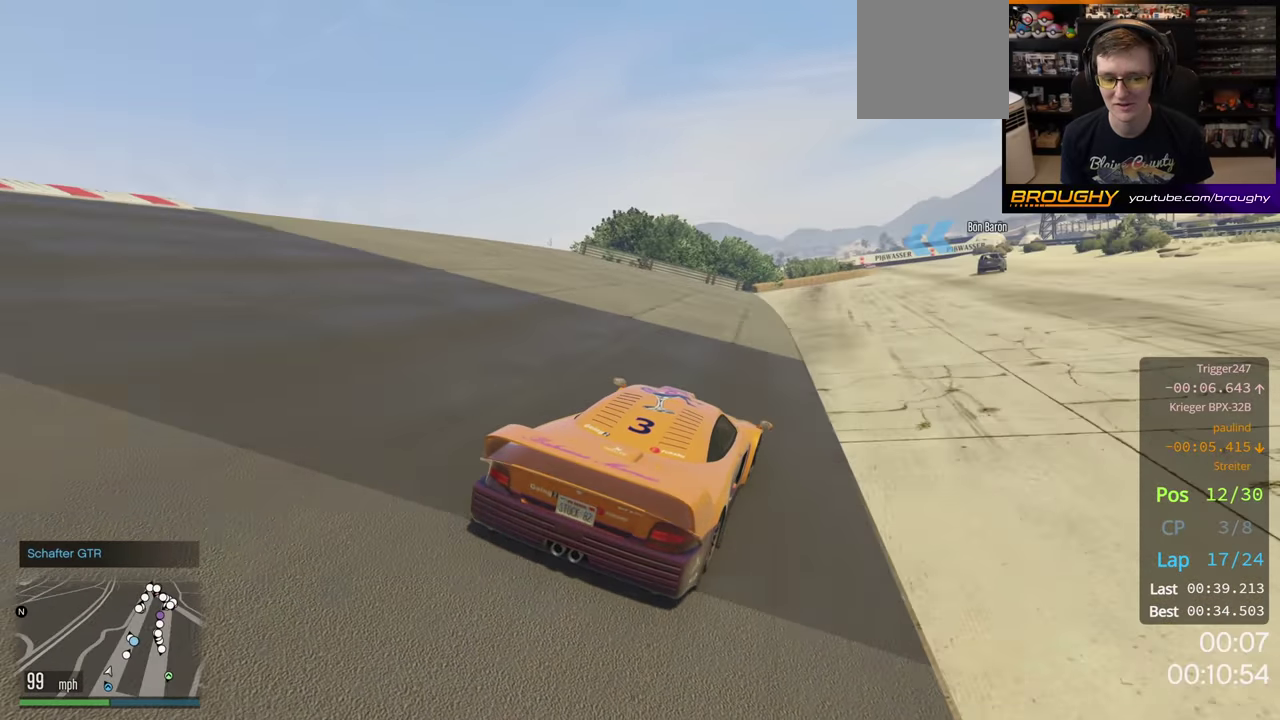
{"dt_ms": 300, "buttons": ["R2"], "left_stick": "center", "right_stick": "center", "button_events": []}
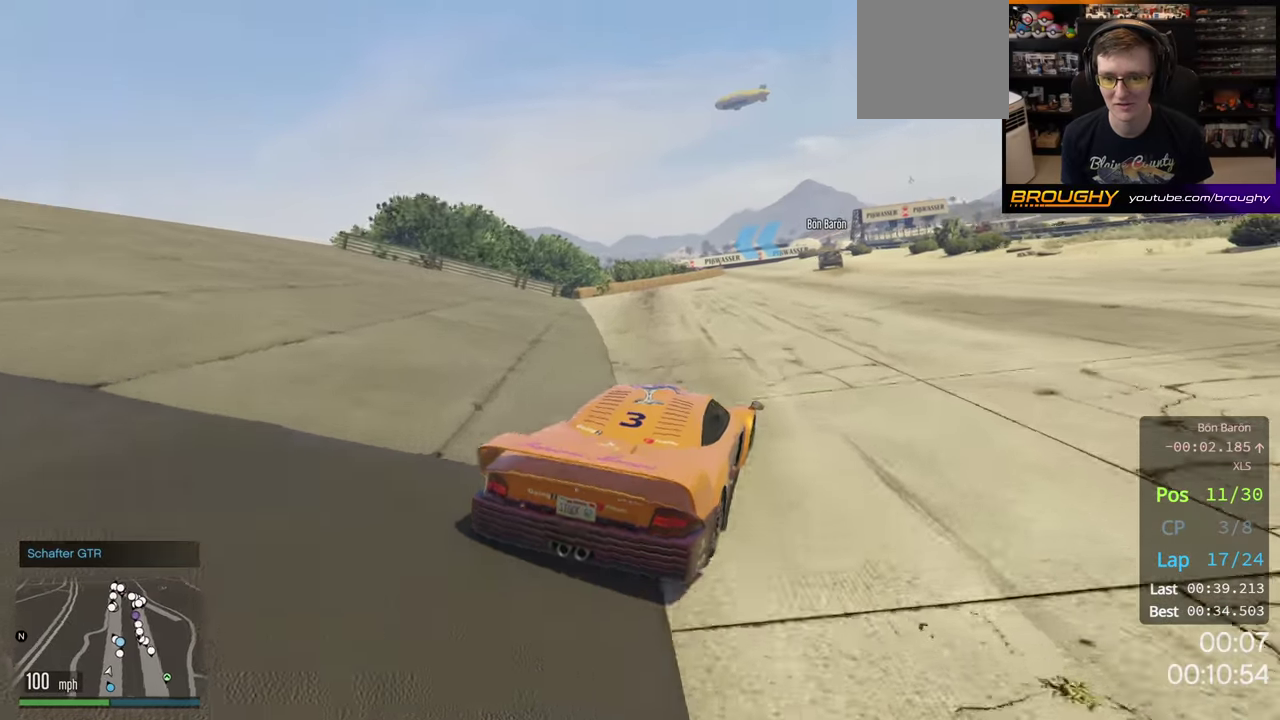
{"dt_ms": 600, "buttons": ["R2"], "left_stick": "left", "right_stick": "center", "button_events": []}
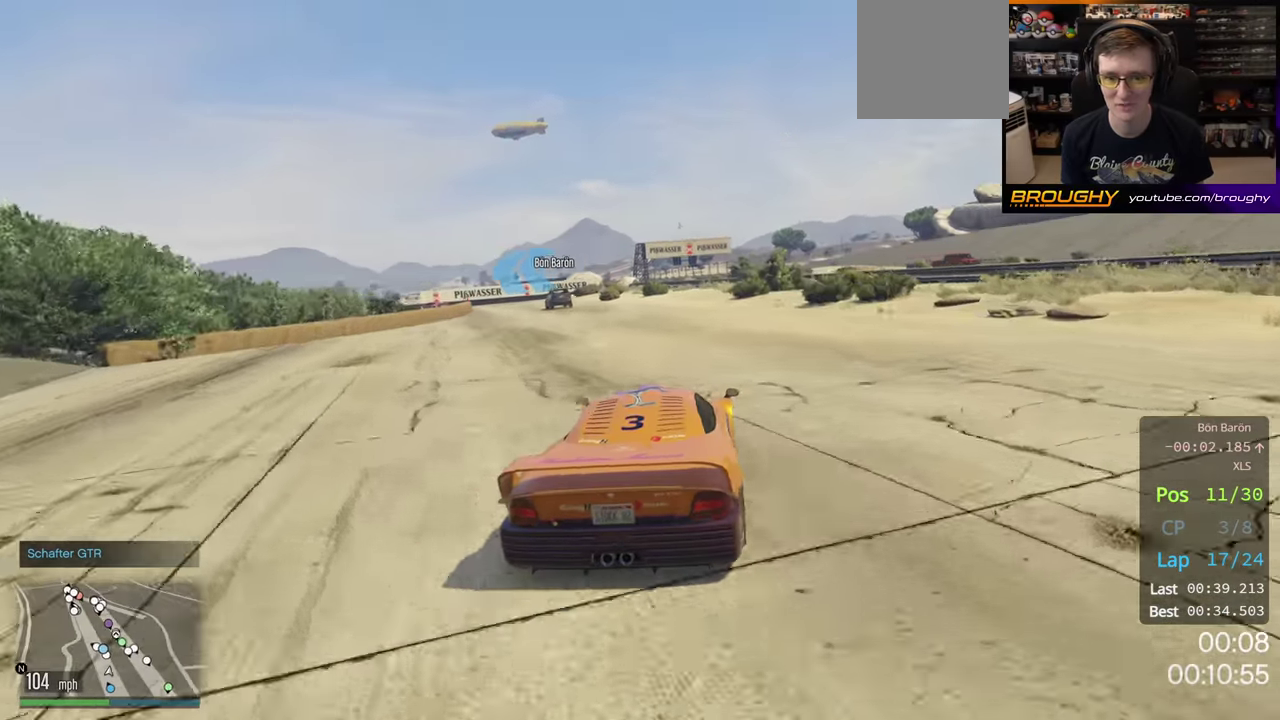
{"dt_ms": 400, "buttons": [], "left_stick": "left", "right_stick": "center", "button_events": [[283, "R2", "up"]]}
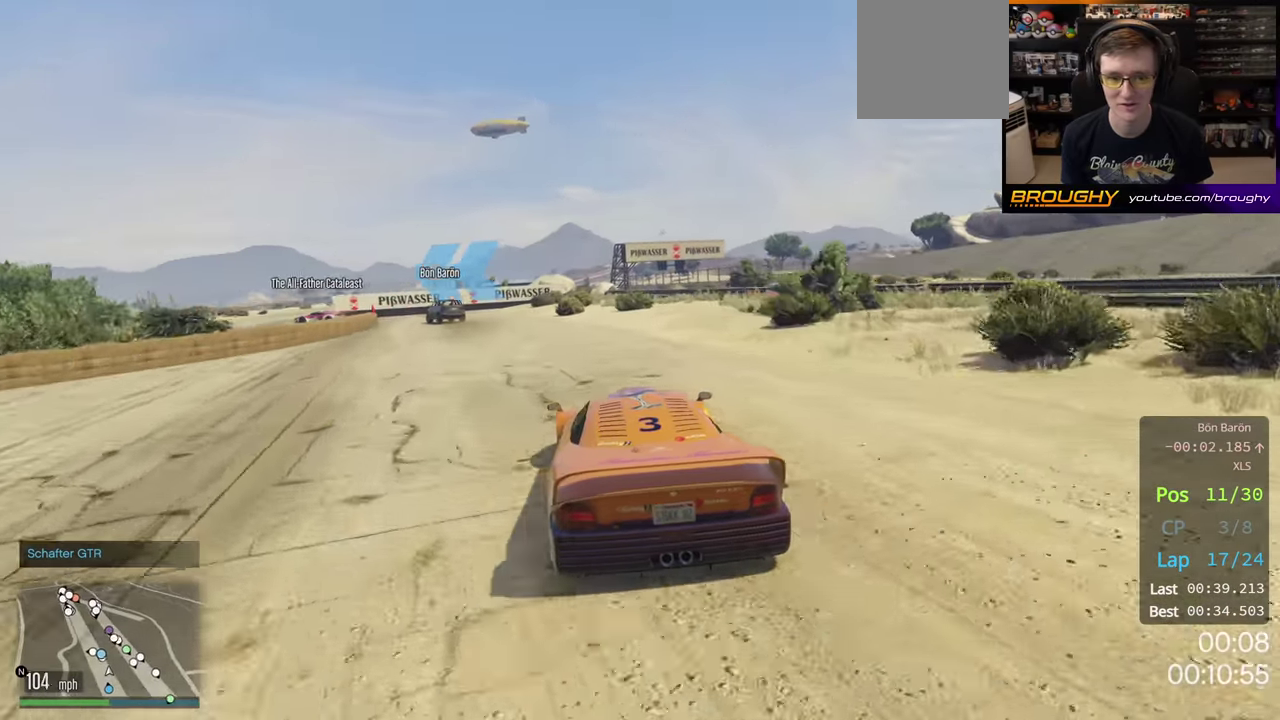
{"dt_ms": 500, "buttons": [], "left_stick": "up-left", "right_stick": "center", "button_events": []}
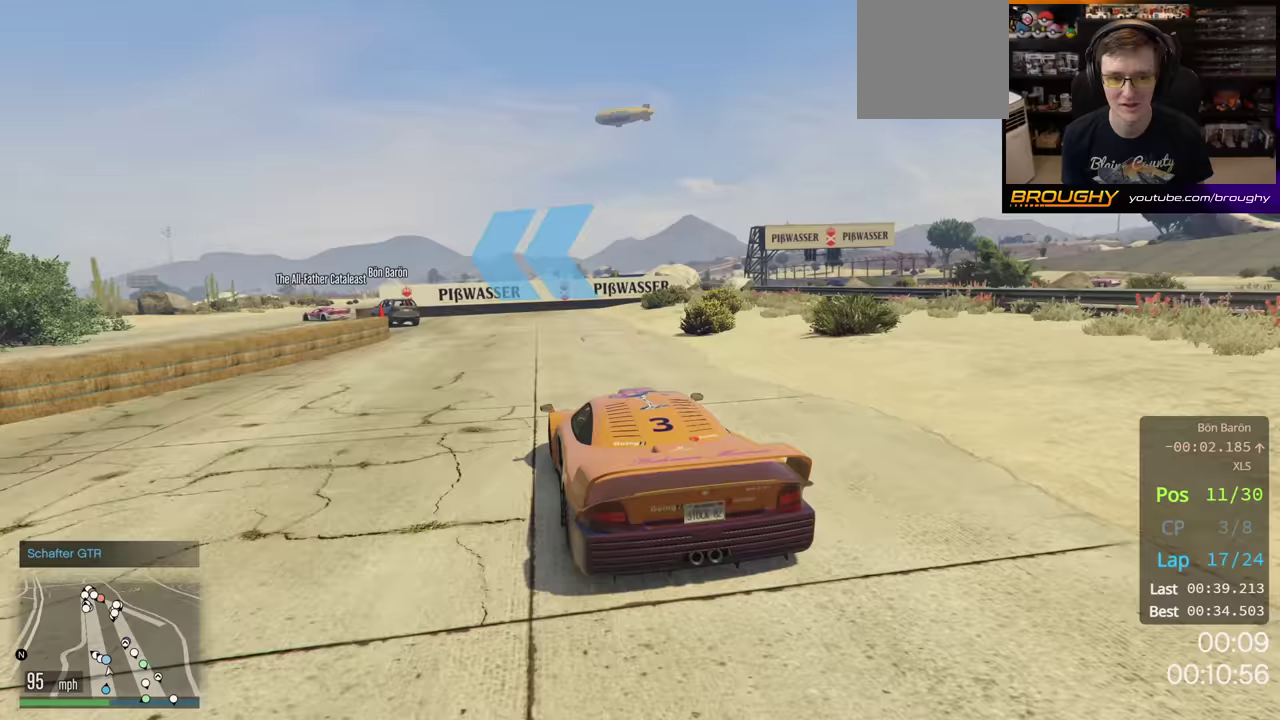
{"dt_ms": 600, "buttons": ["R2"], "left_stick": "up-left", "right_stick": "center", "button_events": [[167, "R2", "down"]]}
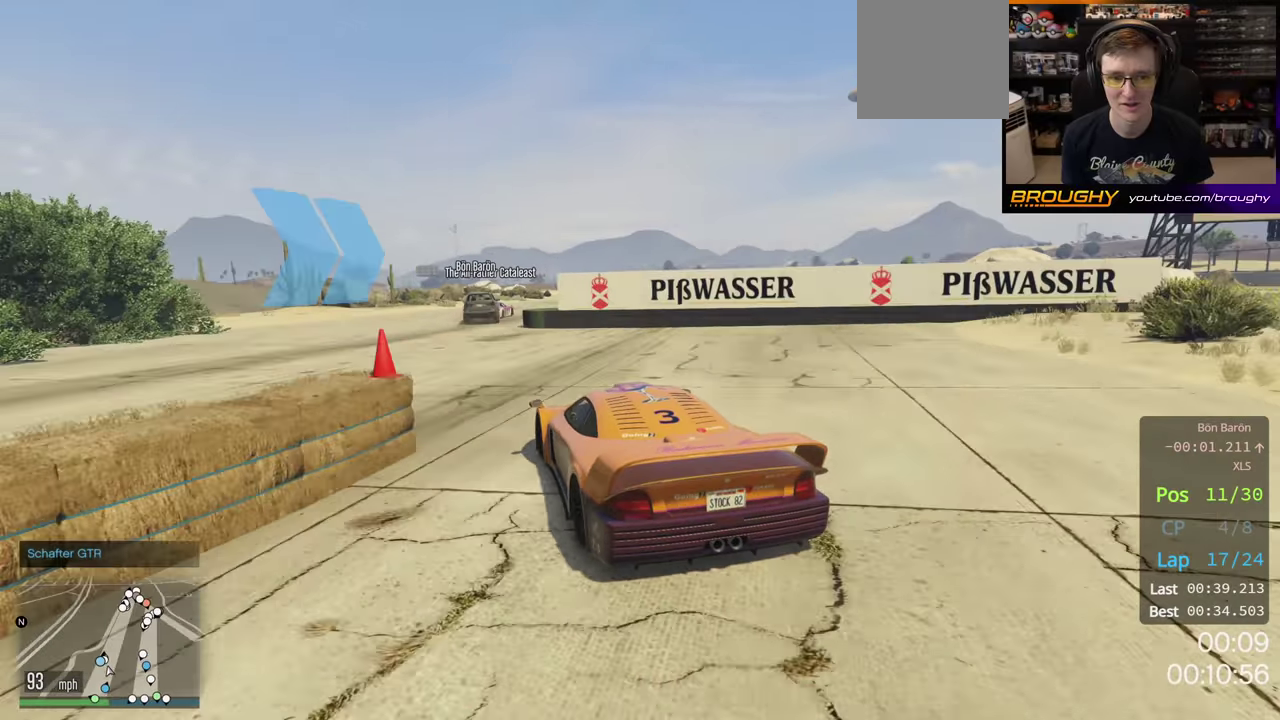
{"dt_ms": 200, "buttons": ["R2"], "left_stick": "left", "right_stick": "center", "button_events": []}
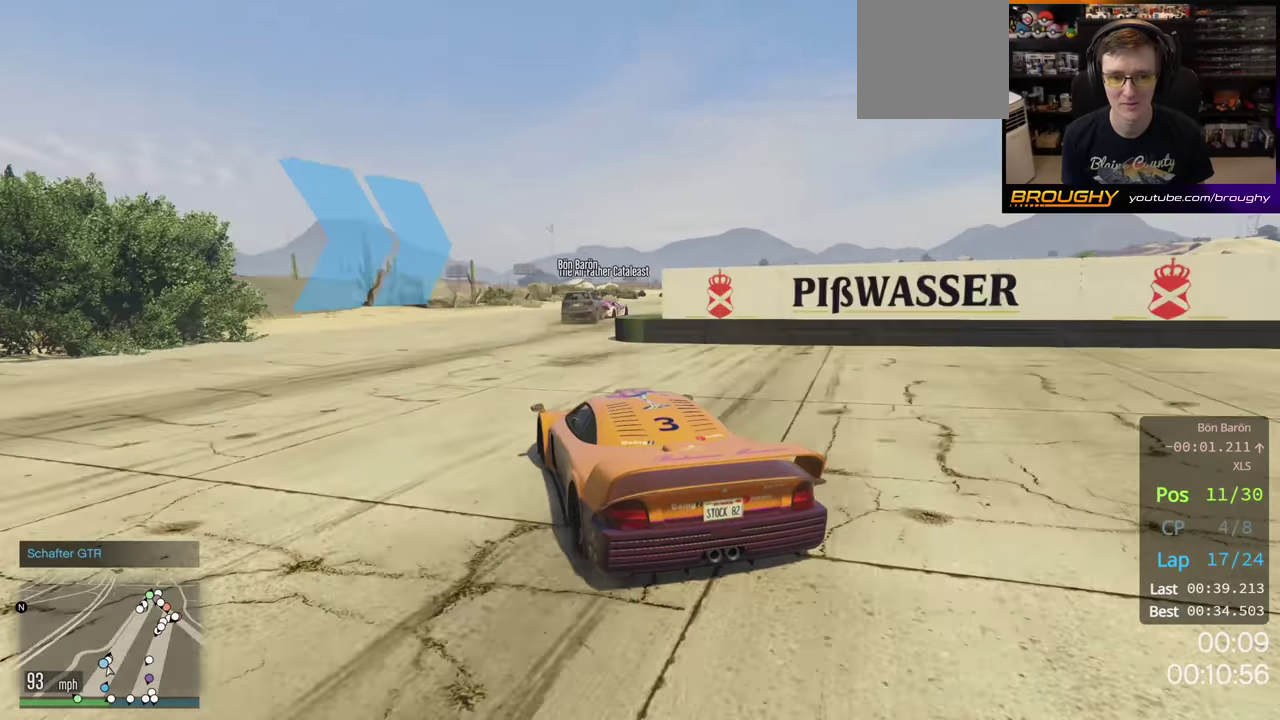
{"dt_ms": 500, "buttons": ["R2"], "left_stick": "left", "right_stick": "center", "button_events": []}
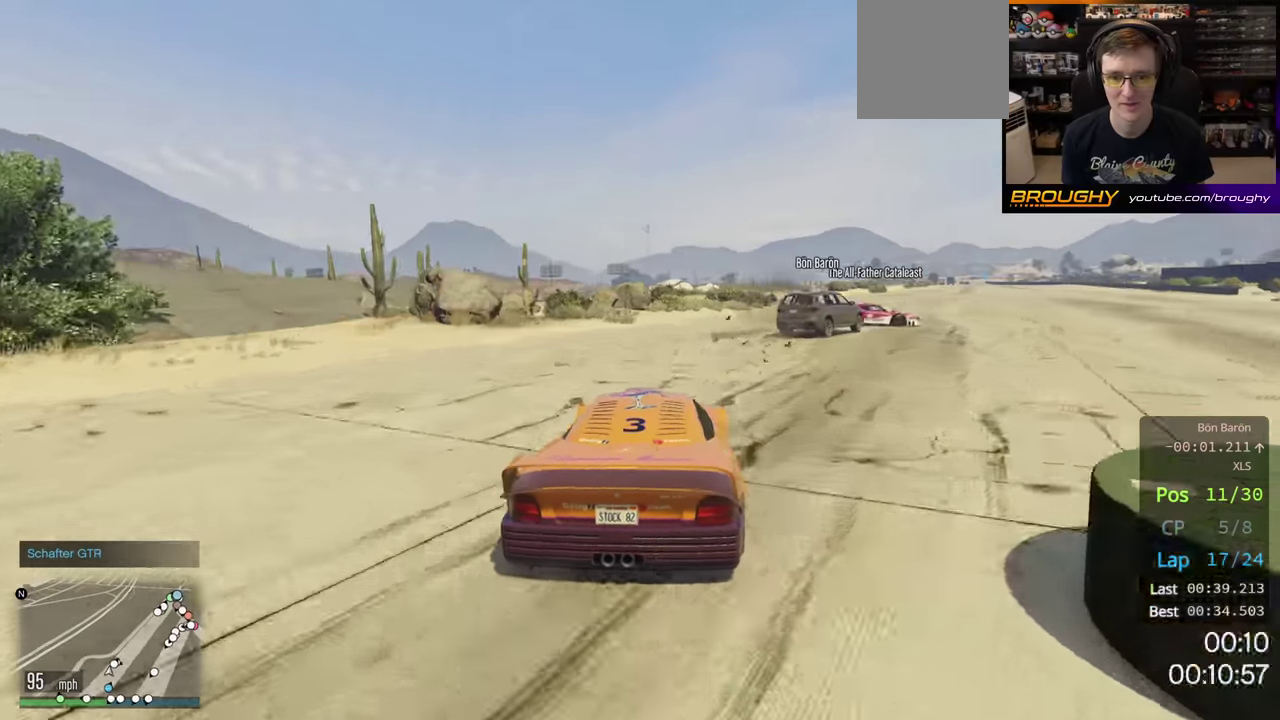
{"dt_ms": 600, "buttons": ["R2"], "left_stick": "center", "right_stick": "center", "button_events": []}
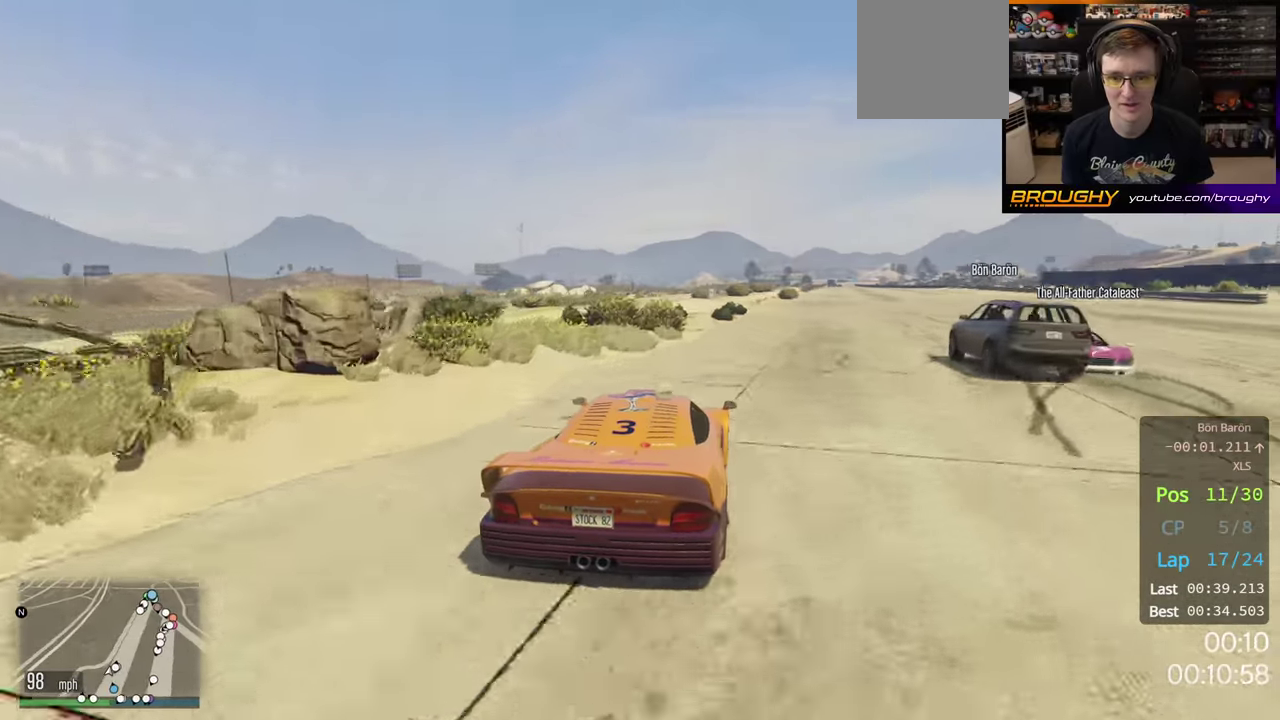
{"dt_ms": 200, "buttons": ["R2"], "left_stick": "center", "right_stick": "center", "button_events": []}
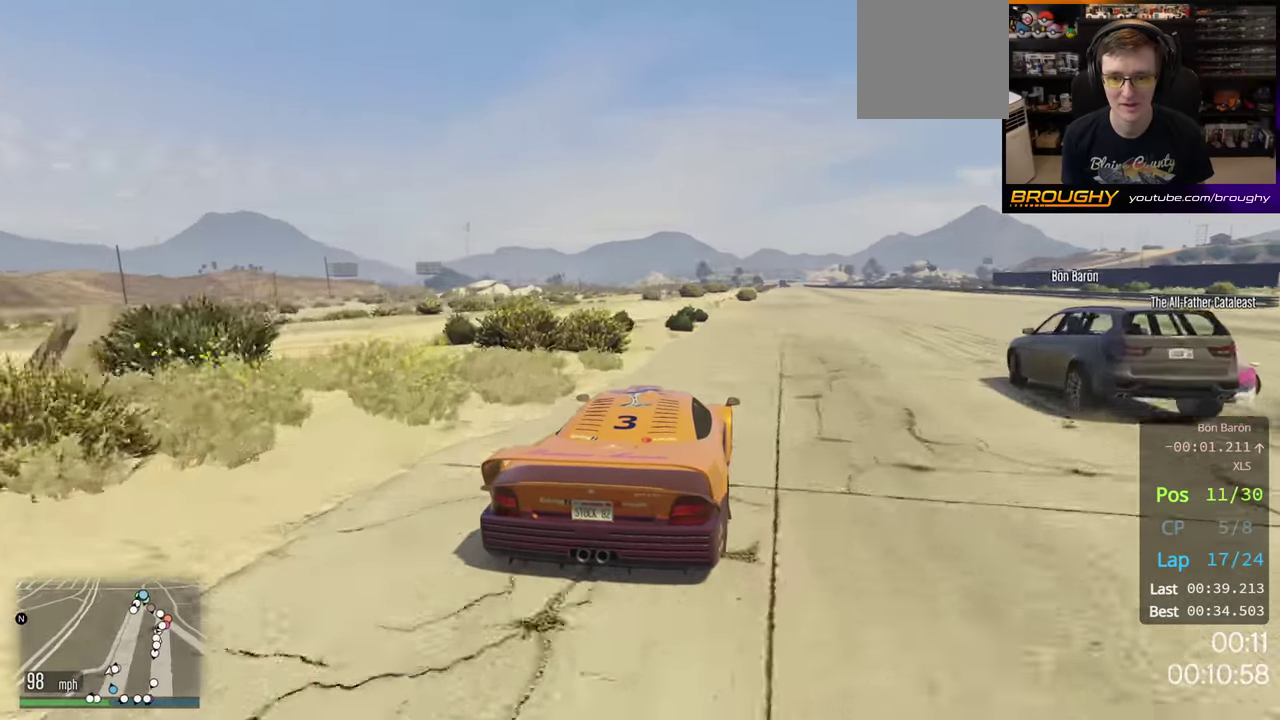
{"dt_ms": 200, "buttons": ["R2"], "left_stick": "left", "right_stick": "center", "button_events": []}
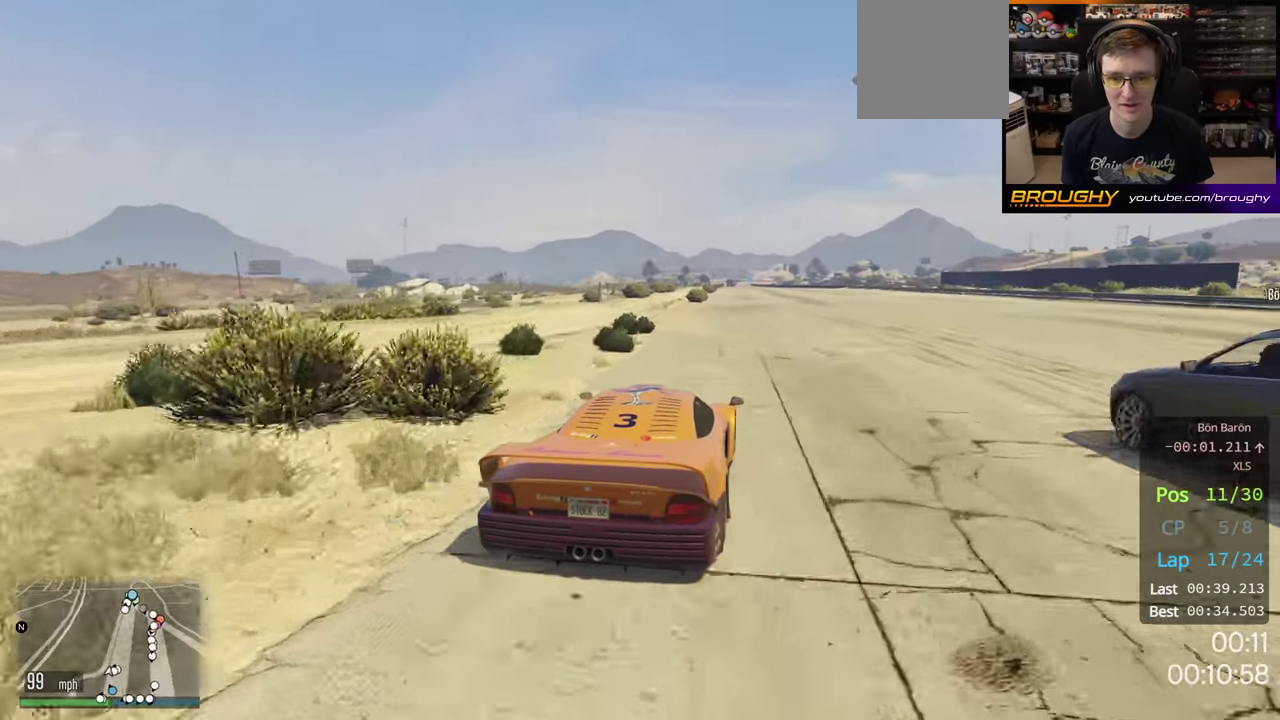
{"dt_ms": 700, "buttons": ["R2"], "left_stick": "left", "right_stick": "center", "button_events": []}